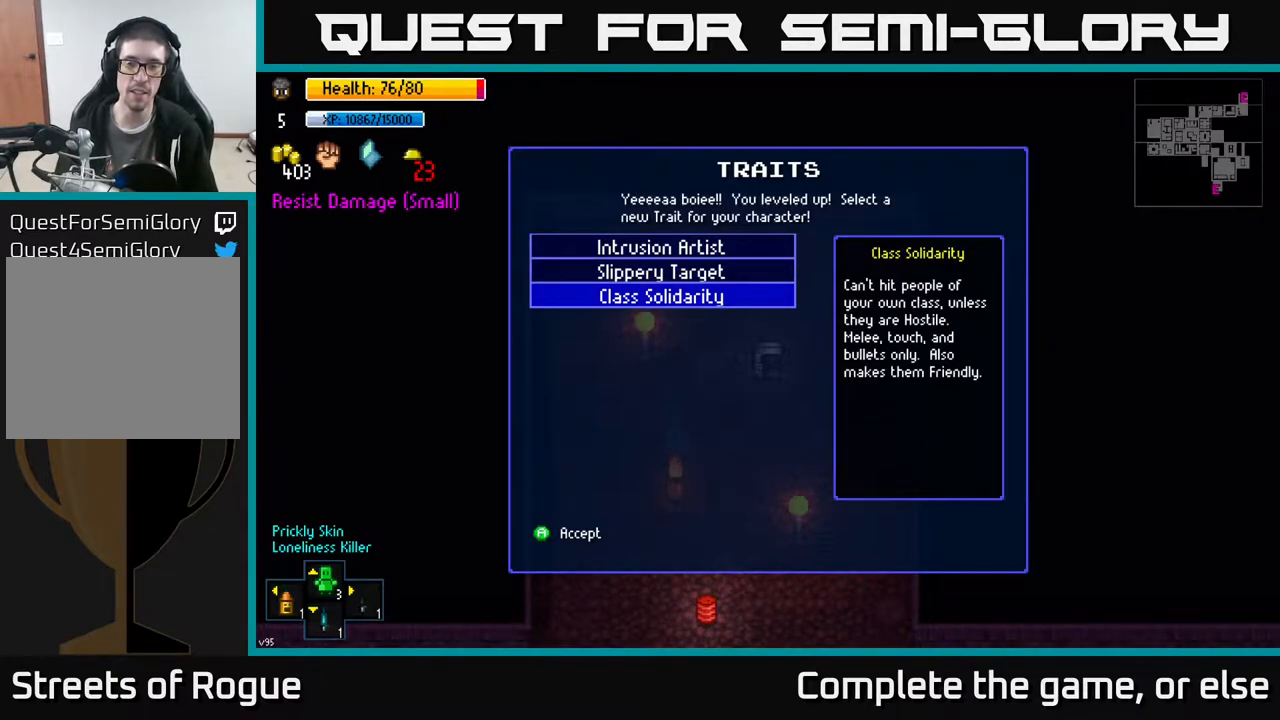
Gameplay with a controller (Xbox layout); each line is a JSON object with the inputs held at the frame after it. "events" lists button and stick changes between this image and that frame as [ms after this image, input, new state], when the widget could be followed in between.
{"buttons": [], "left_stick": "center", "right_stick": "center", "events": []}
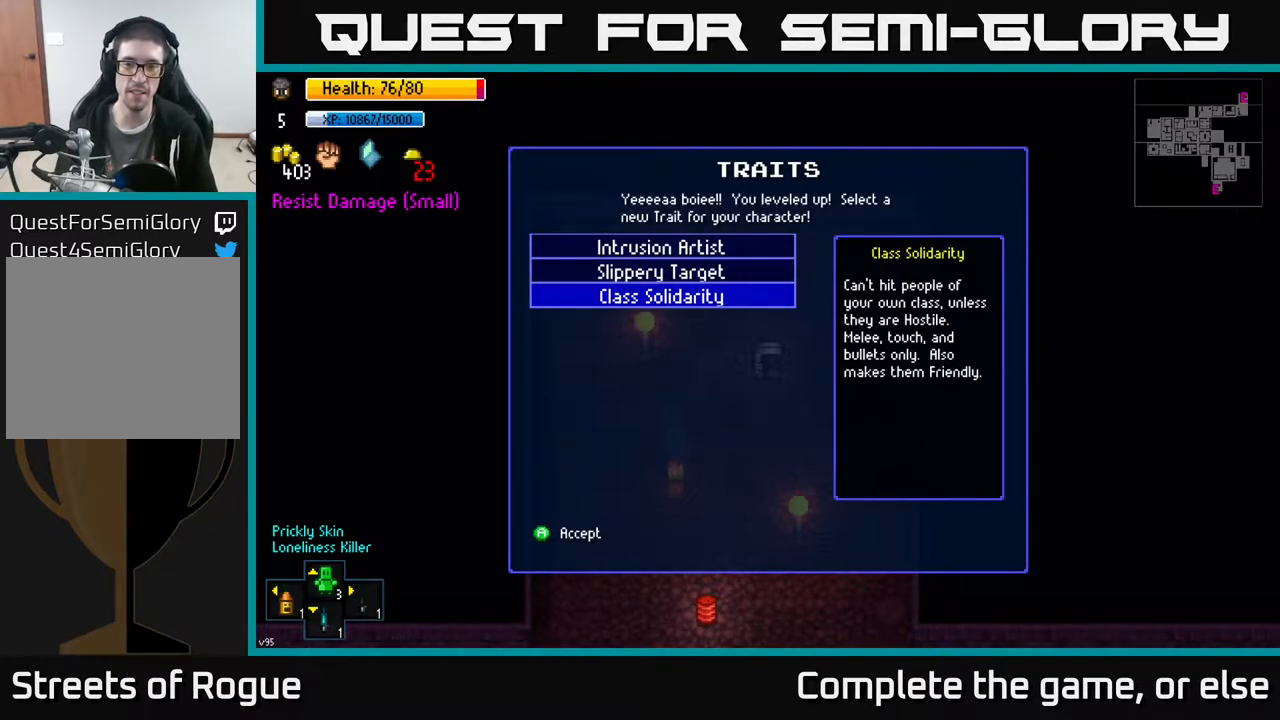
{"buttons": [], "left_stick": "center", "right_stick": "center", "events": []}
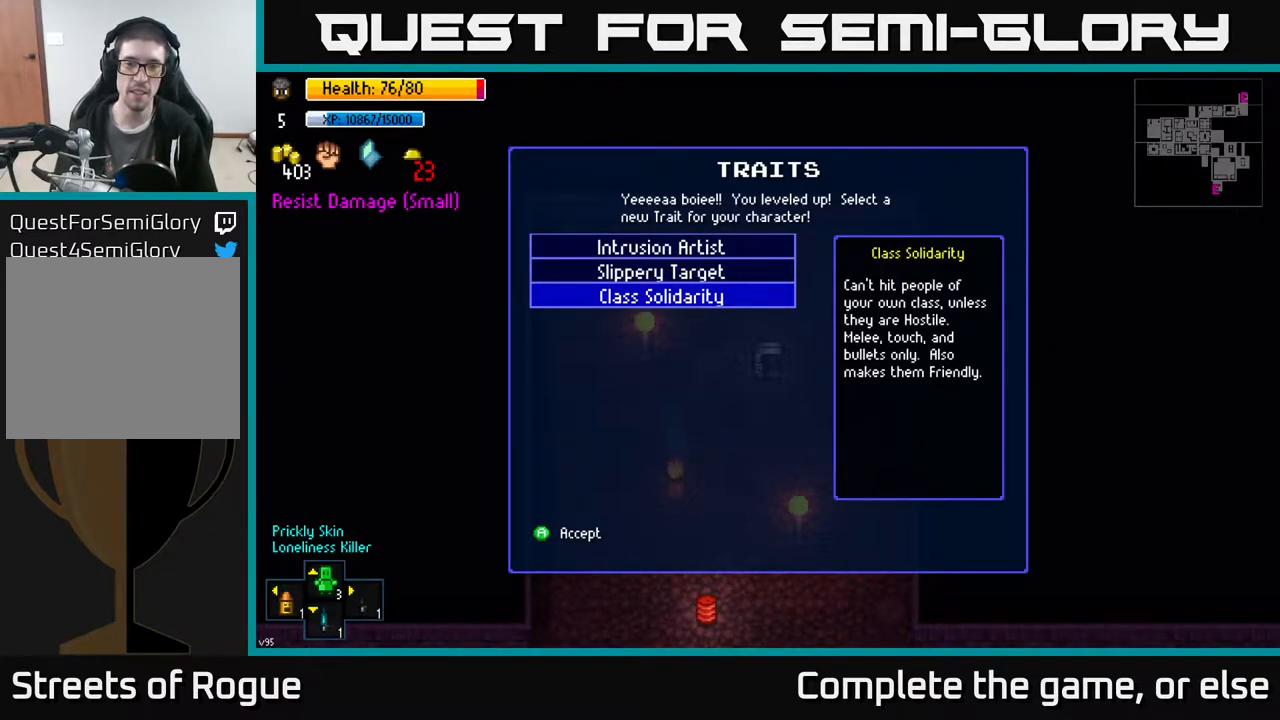
{"buttons": [], "left_stick": "center", "right_stick": "center", "events": []}
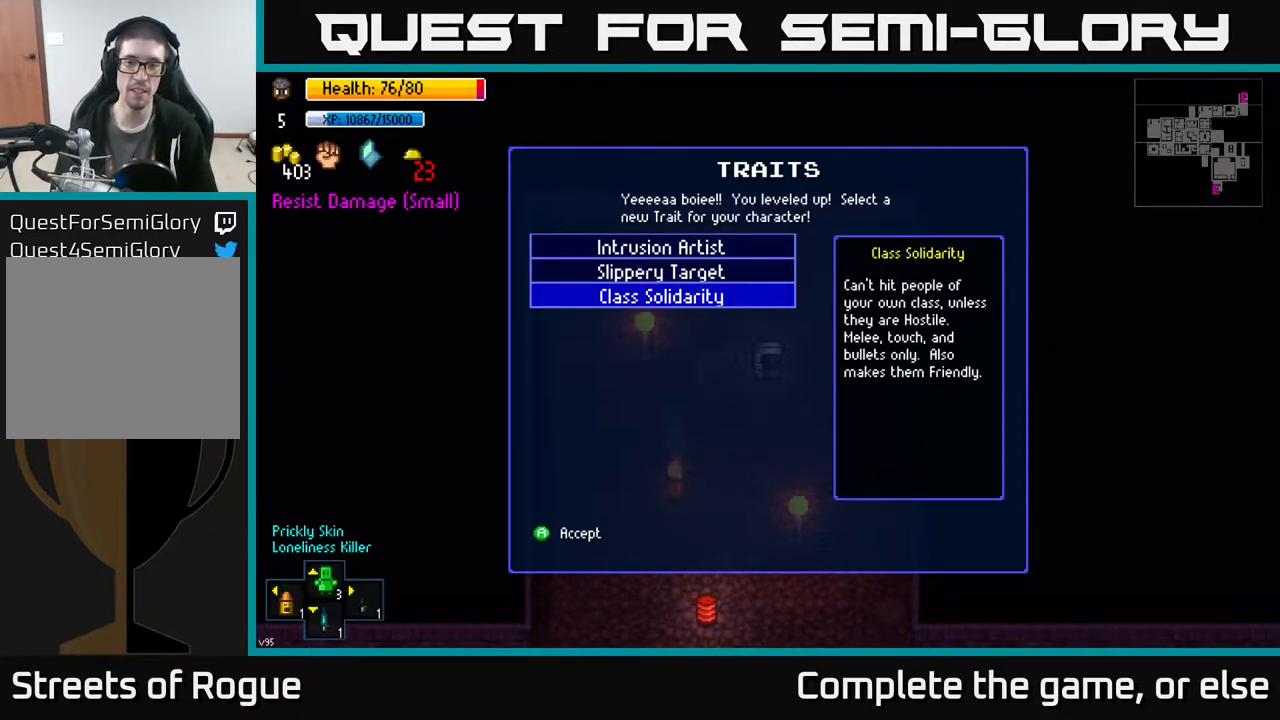
{"buttons": [], "left_stick": "center", "right_stick": "center", "events": []}
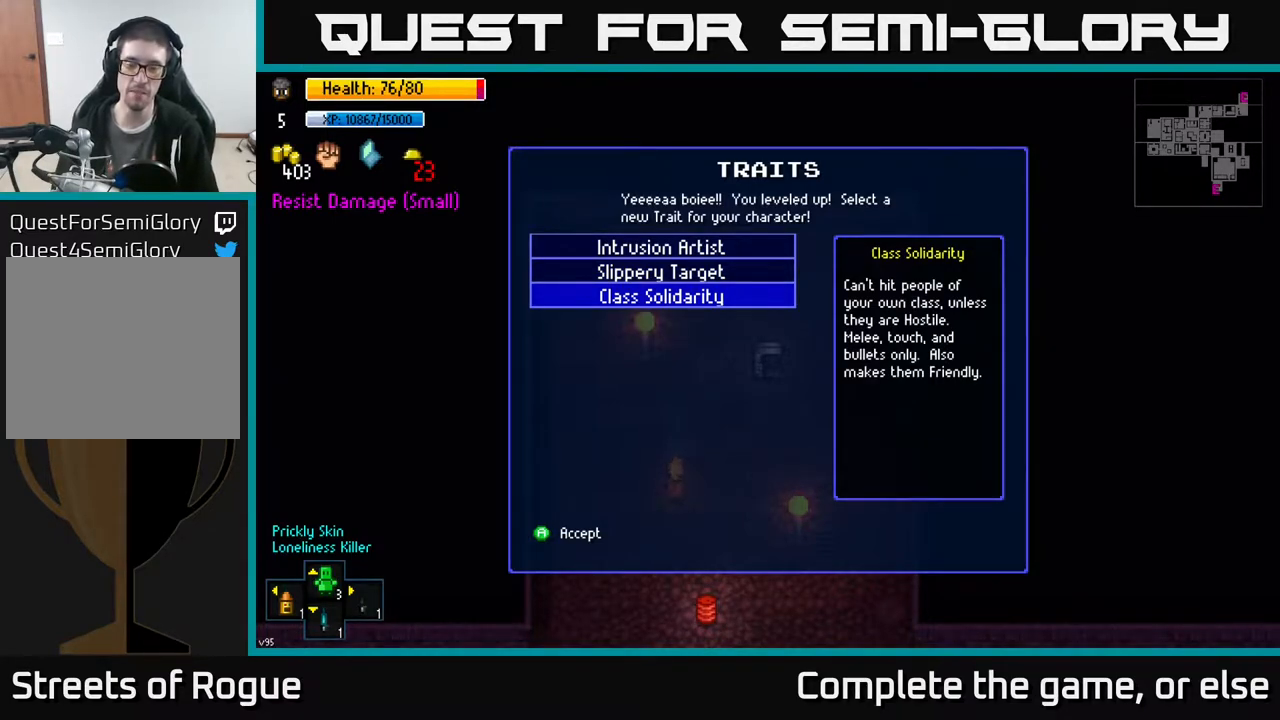
{"buttons": [], "left_stick": "center", "right_stick": "center", "events": []}
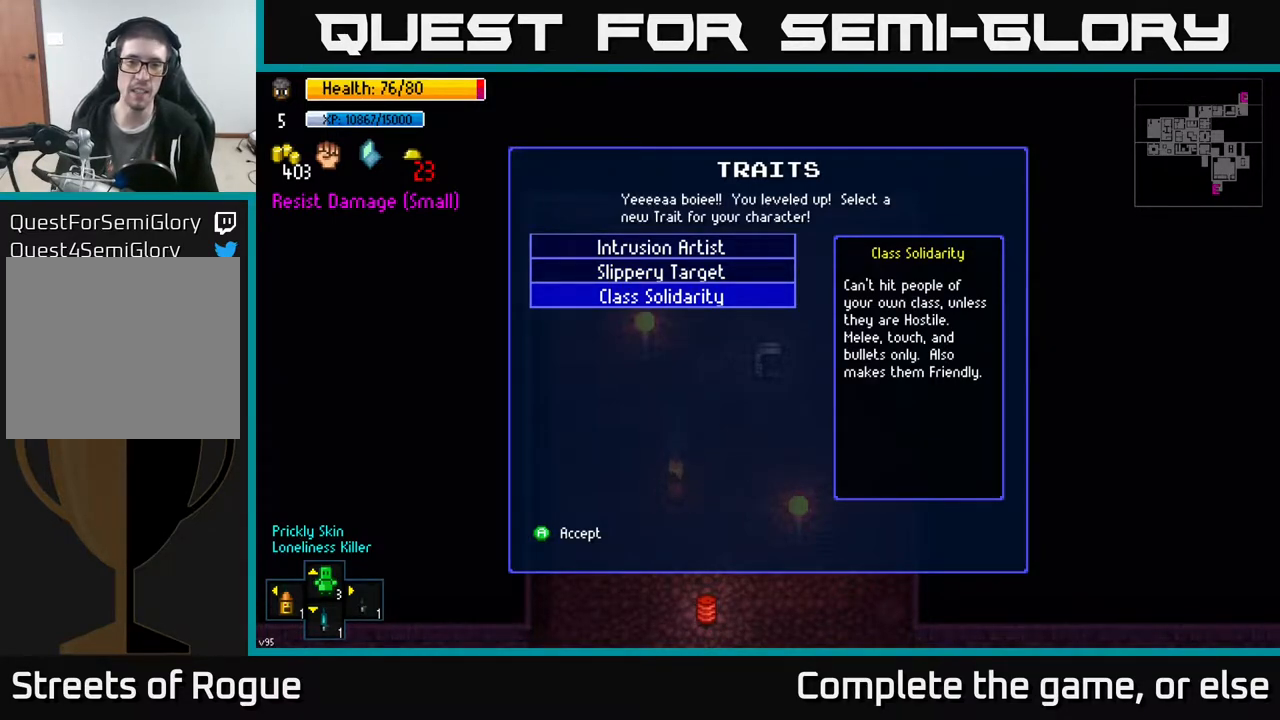
{"buttons": [], "left_stick": "center", "right_stick": "center", "events": [[83, "DPAD_UP", "down"], [233, "DPAD_UP", "up"]]}
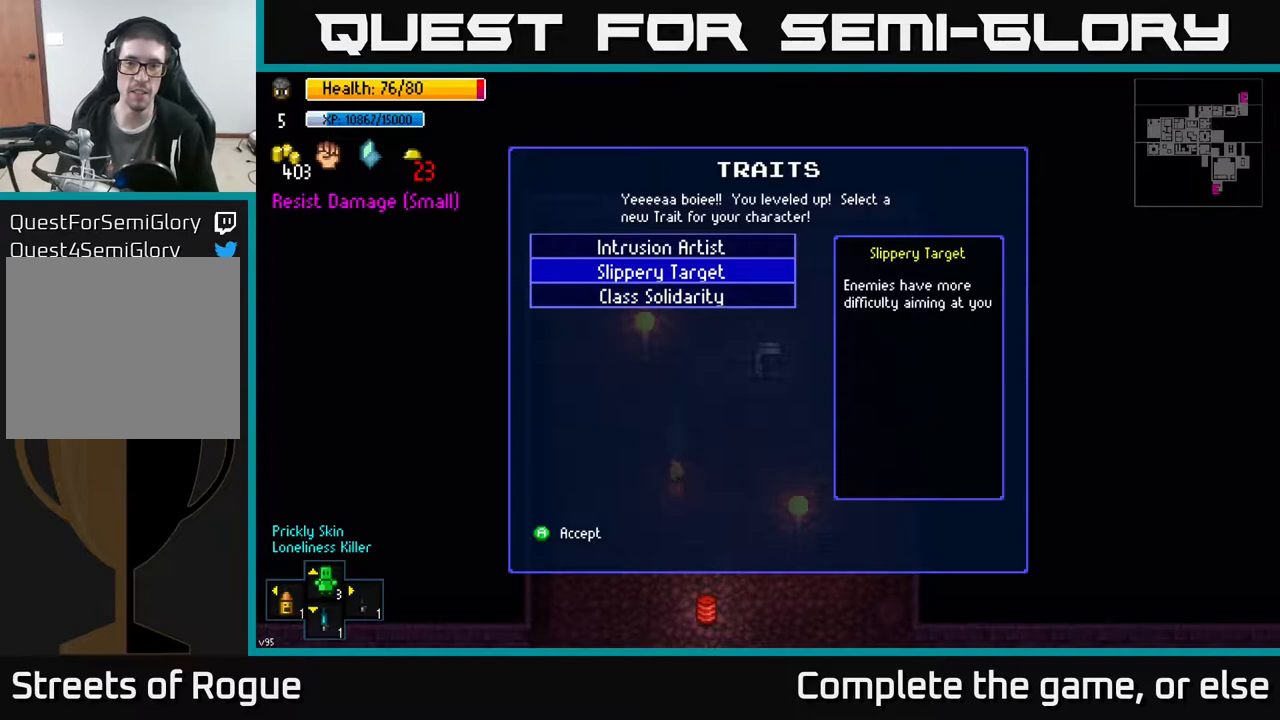
{"buttons": [], "left_stick": "center", "right_stick": "center", "events": [[367, "DPAD_DOWN", "down"], [500, "DPAD_DOWN", "up"]]}
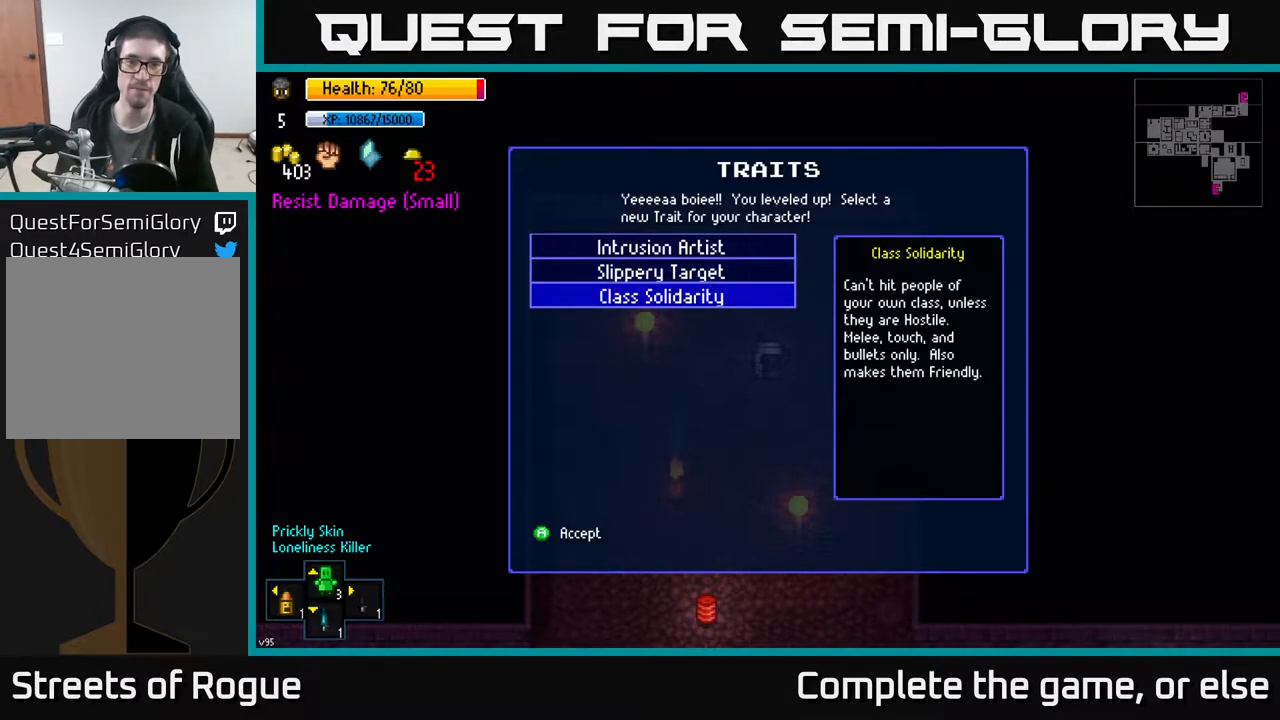
{"buttons": [], "left_stick": "center", "right_stick": "center", "events": [[167, "A", "down"], [233, "A", "up"]]}
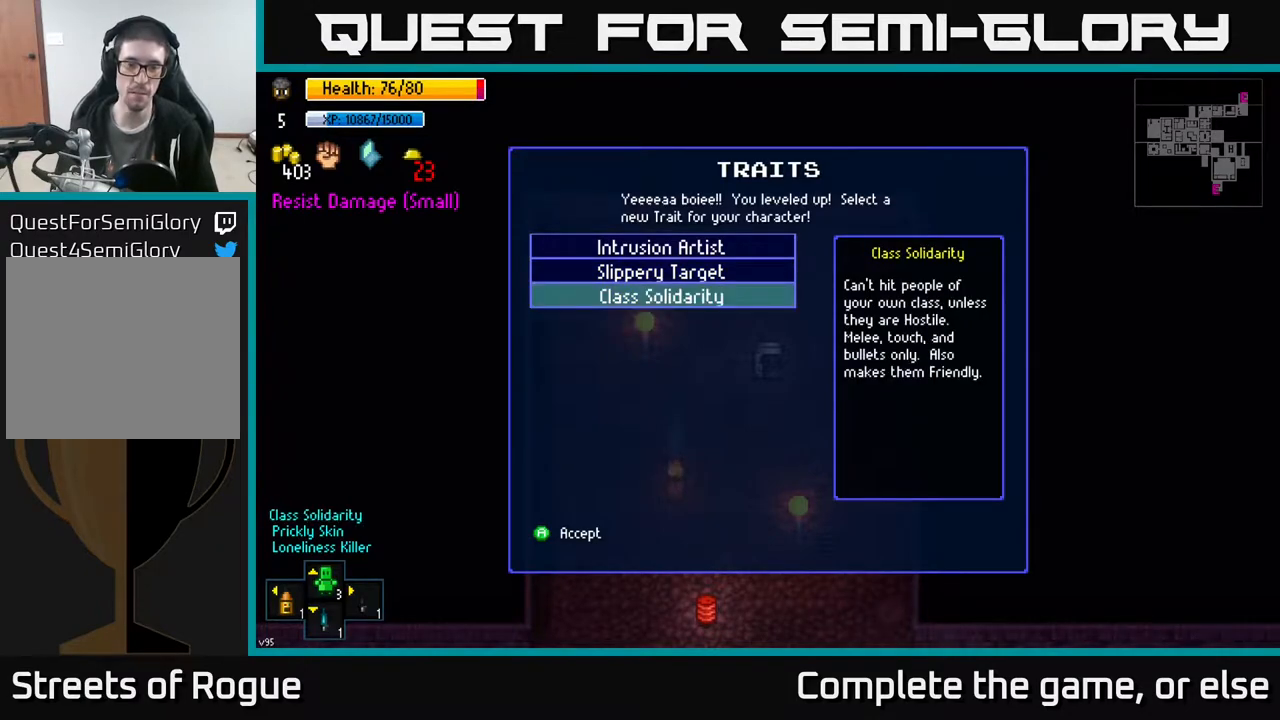
{"buttons": [], "left_stick": "center", "right_stick": "center", "events": []}
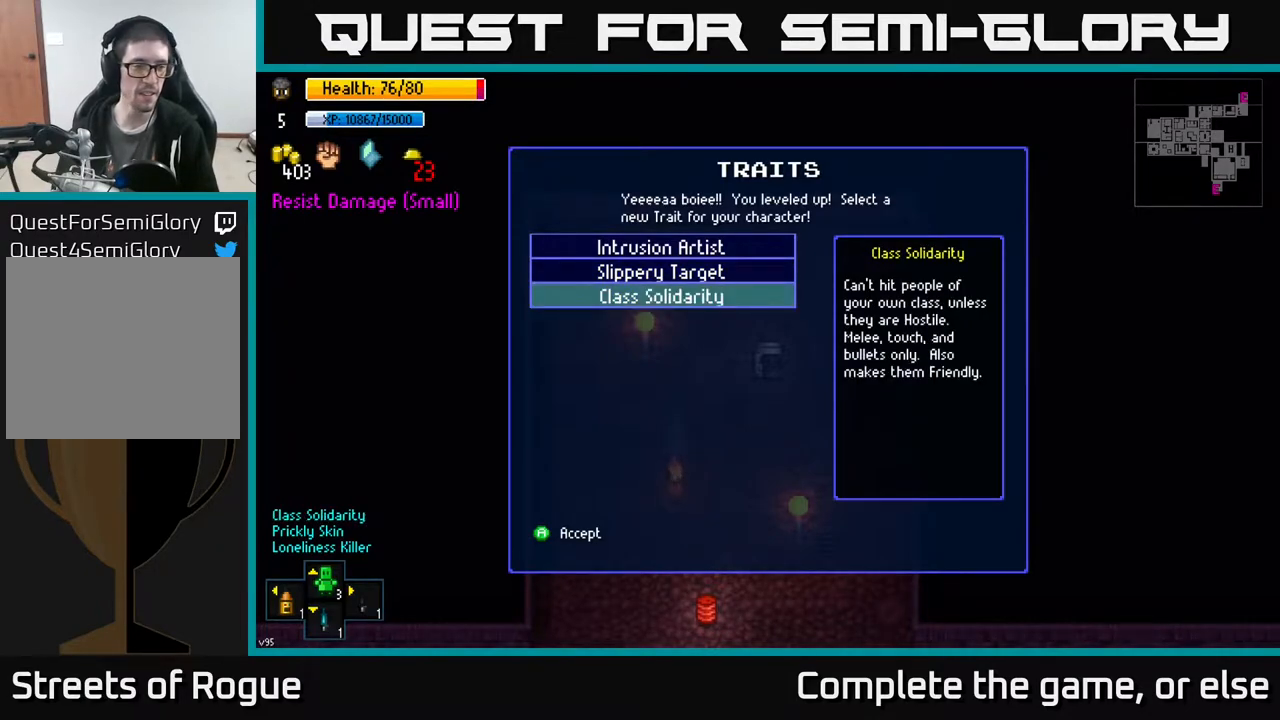
{"buttons": [], "left_stick": "center", "right_stick": "center", "events": []}
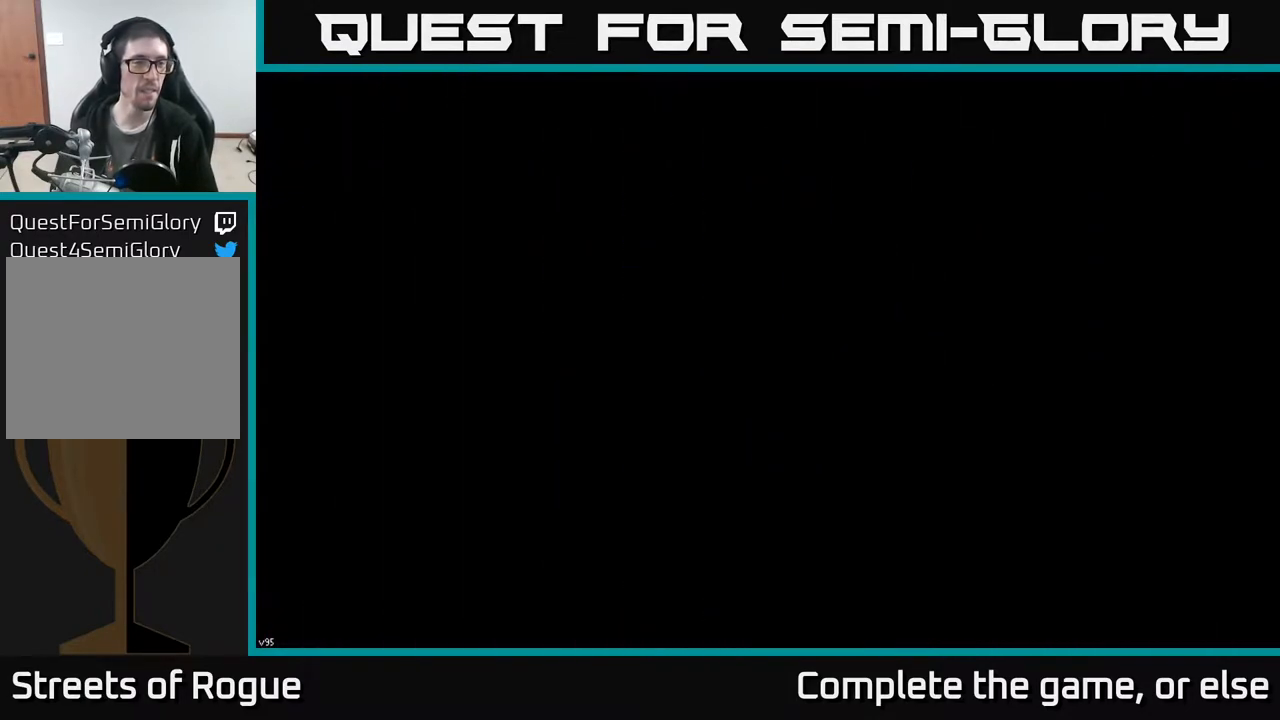
{"buttons": [], "left_stick": "center", "right_stick": "center", "events": []}
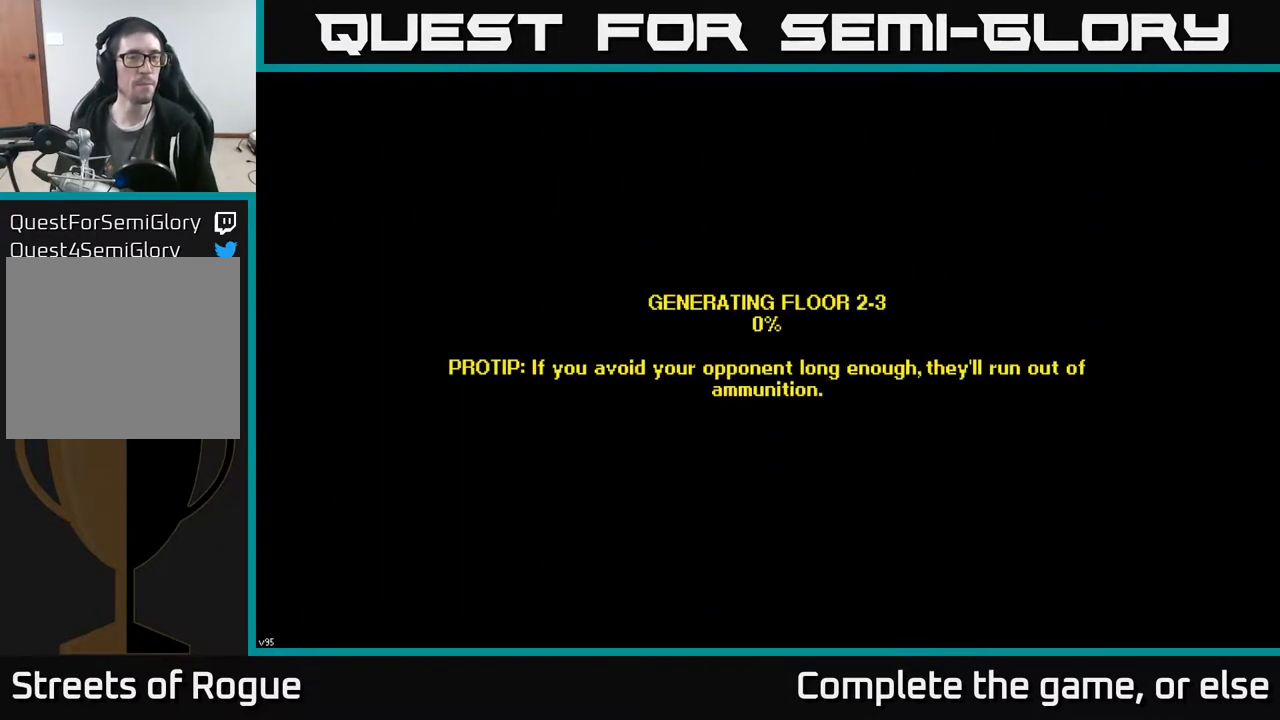
{"buttons": [], "left_stick": "center", "right_stick": "center", "events": []}
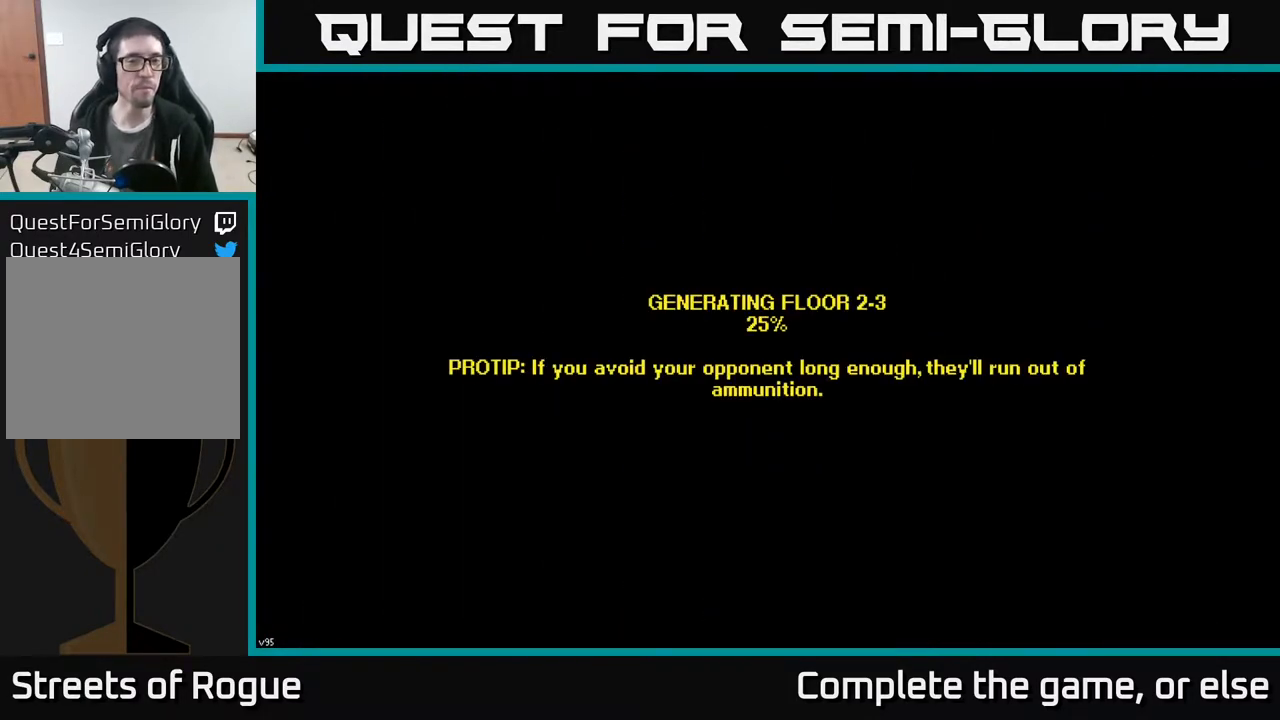
{"buttons": [], "left_stick": "center", "right_stick": "center", "events": []}
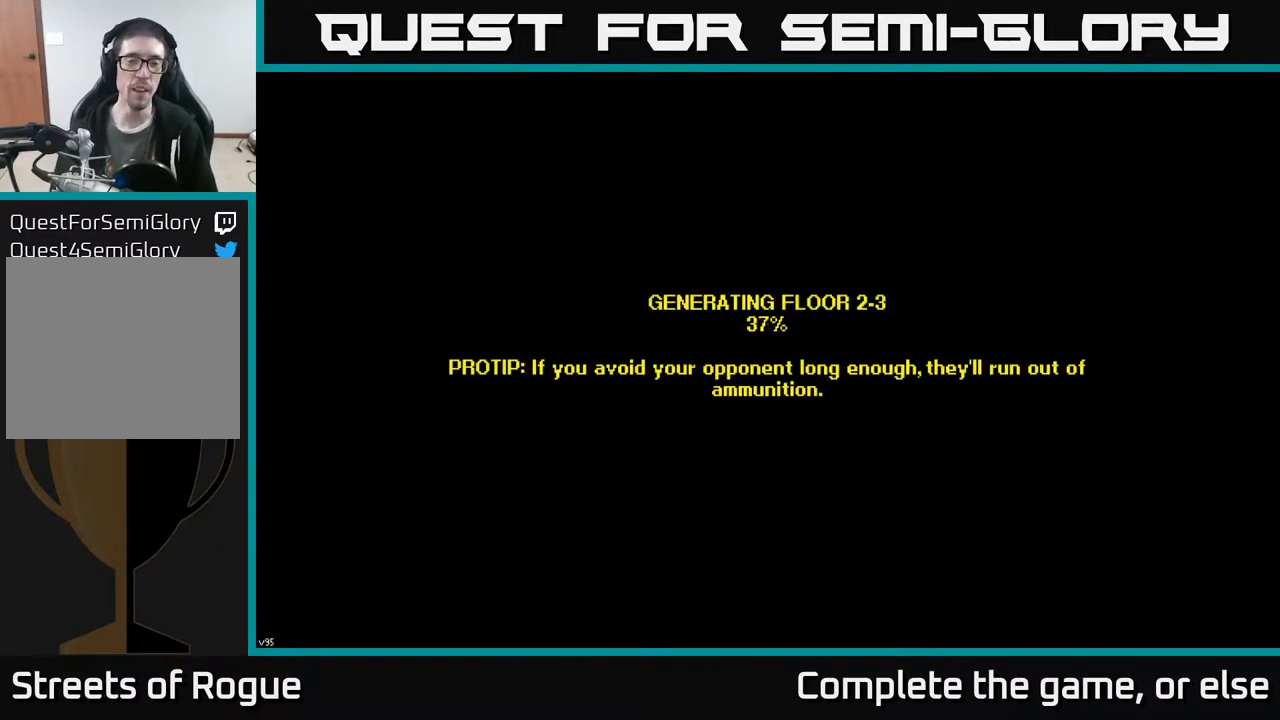
{"buttons": [], "left_stick": "center", "right_stick": "center", "events": []}
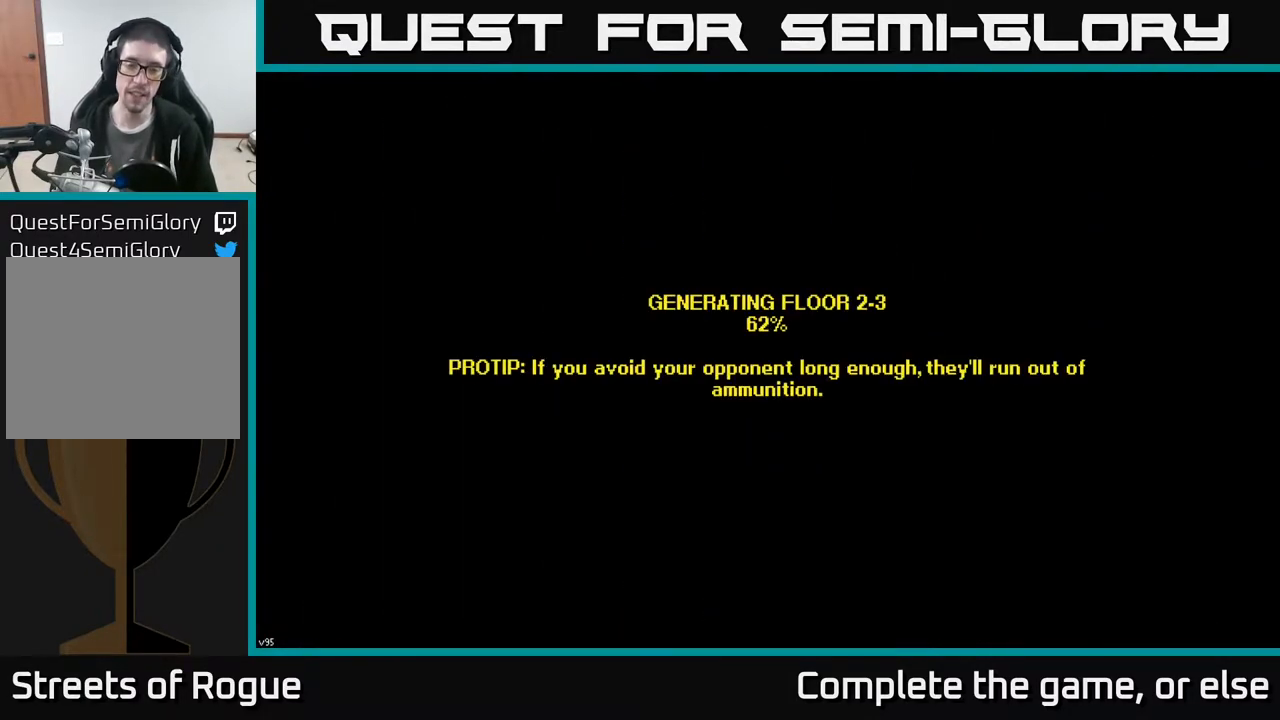
{"buttons": [], "left_stick": "center", "right_stick": "center", "events": []}
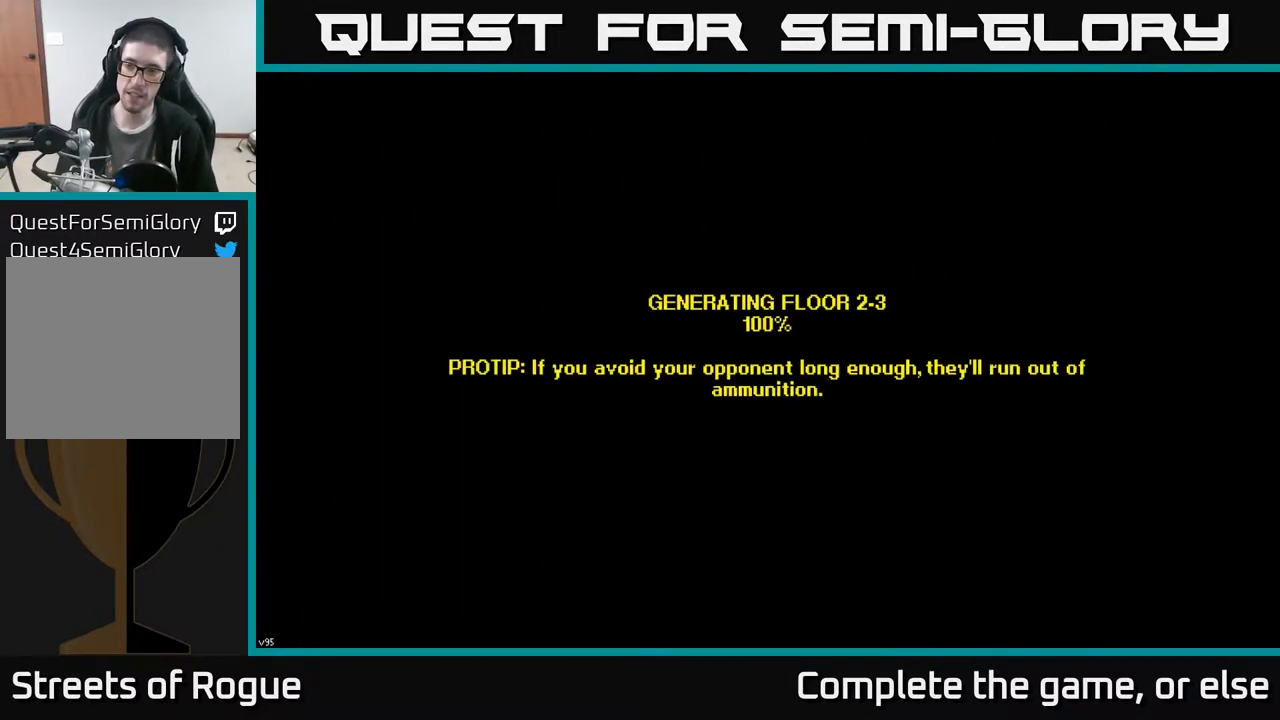
{"buttons": [], "left_stick": "center", "right_stick": "center", "events": []}
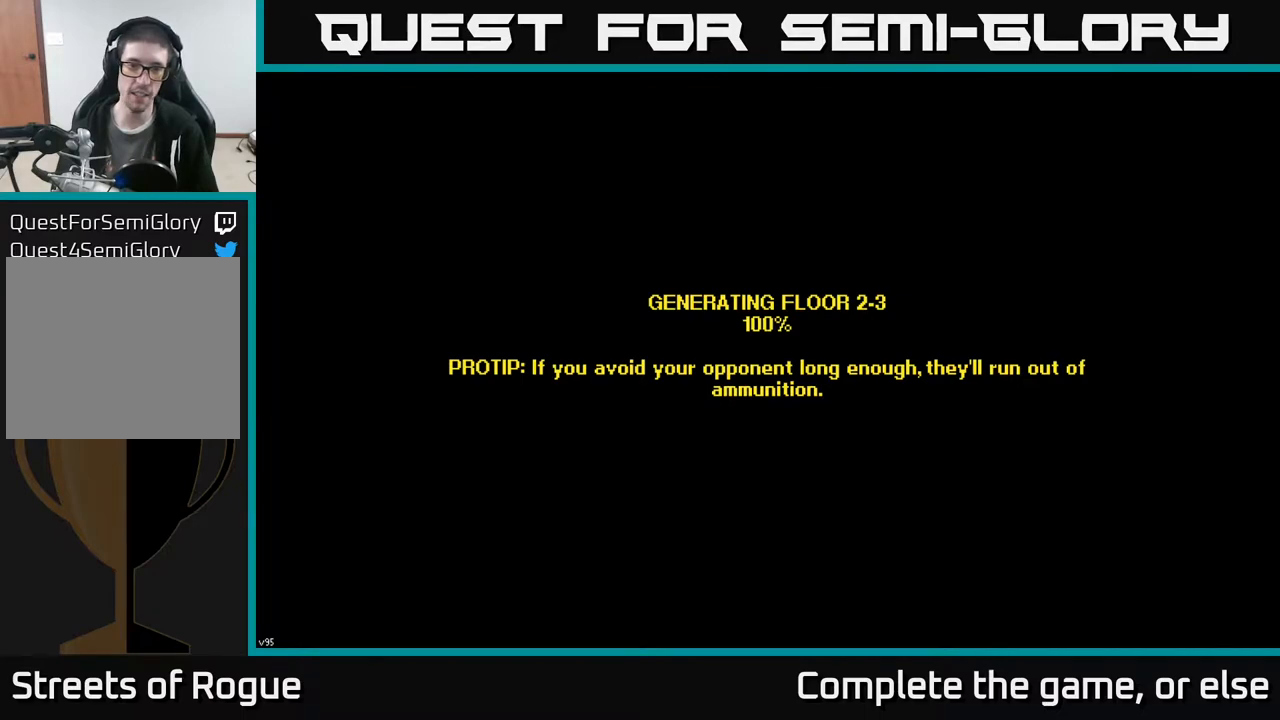
{"buttons": [], "left_stick": "center", "right_stick": "center", "events": []}
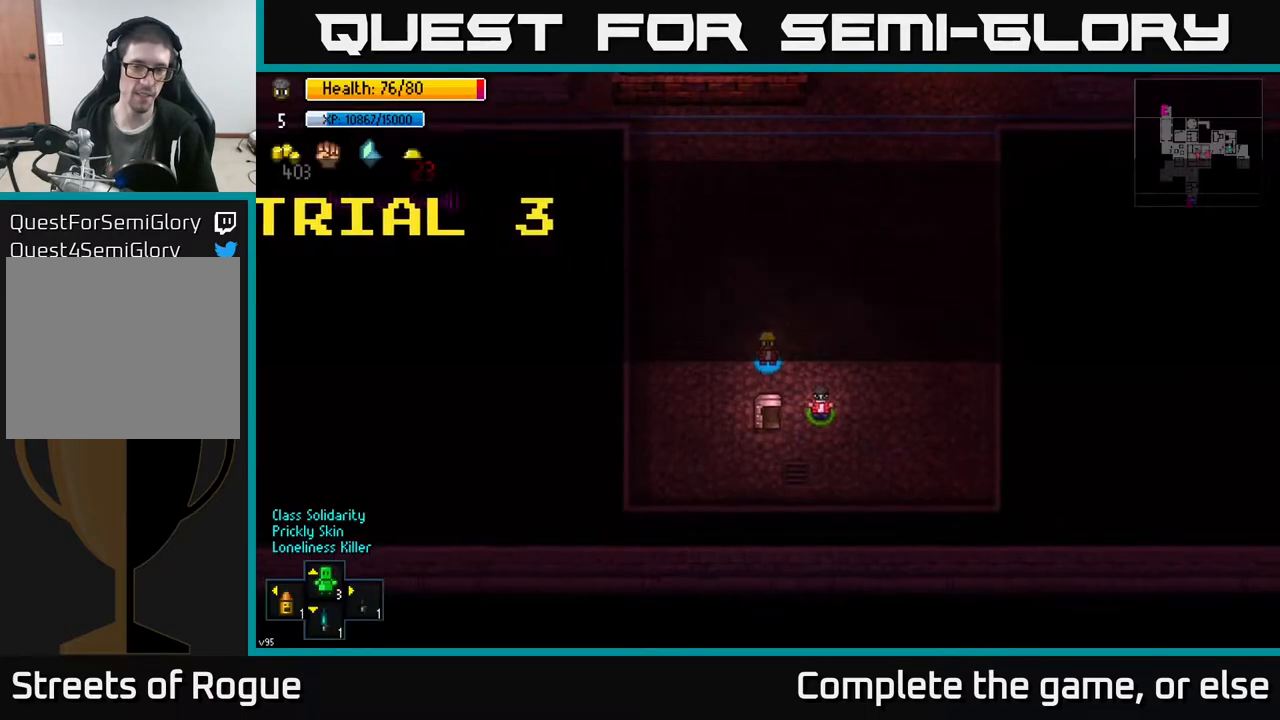
{"buttons": [], "left_stick": "up", "right_stick": "up", "events": [[217, "left_stick", "up"], [350, "right_stick", "up"]]}
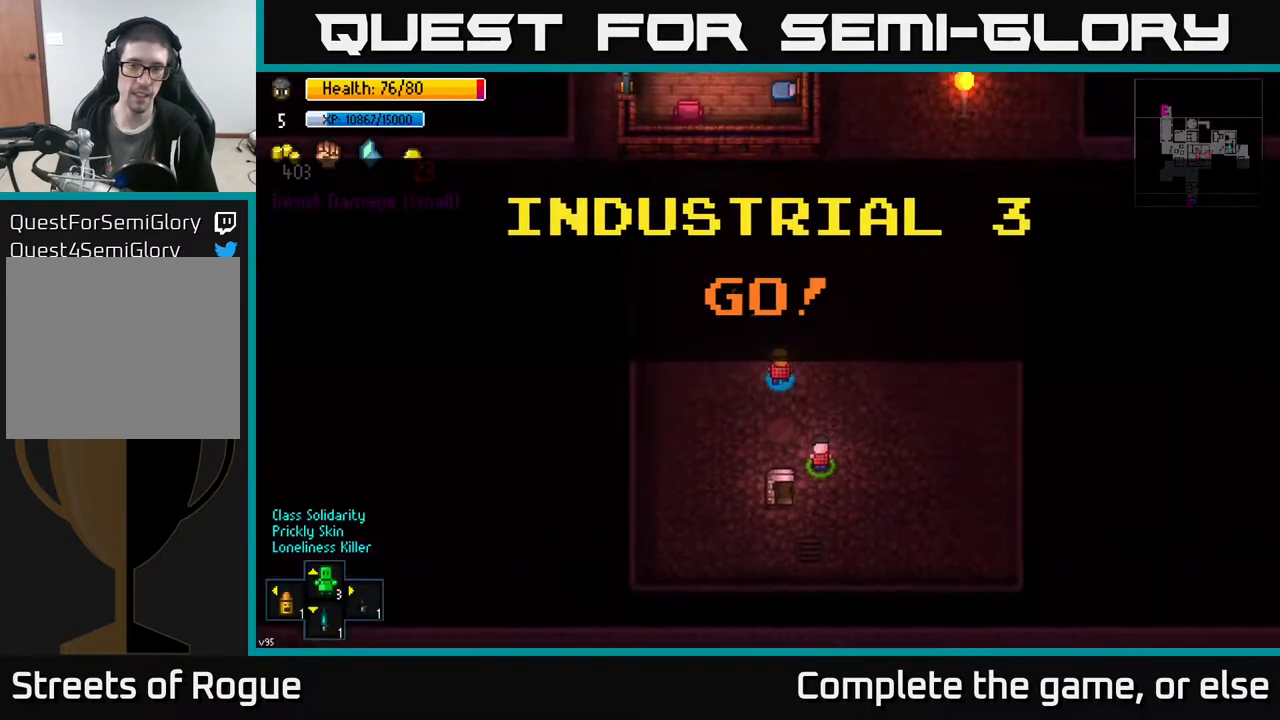
{"buttons": [], "left_stick": "up", "right_stick": "up", "events": [[67, "left_stick", "up-right"], [500, "left_stick", "up"]]}
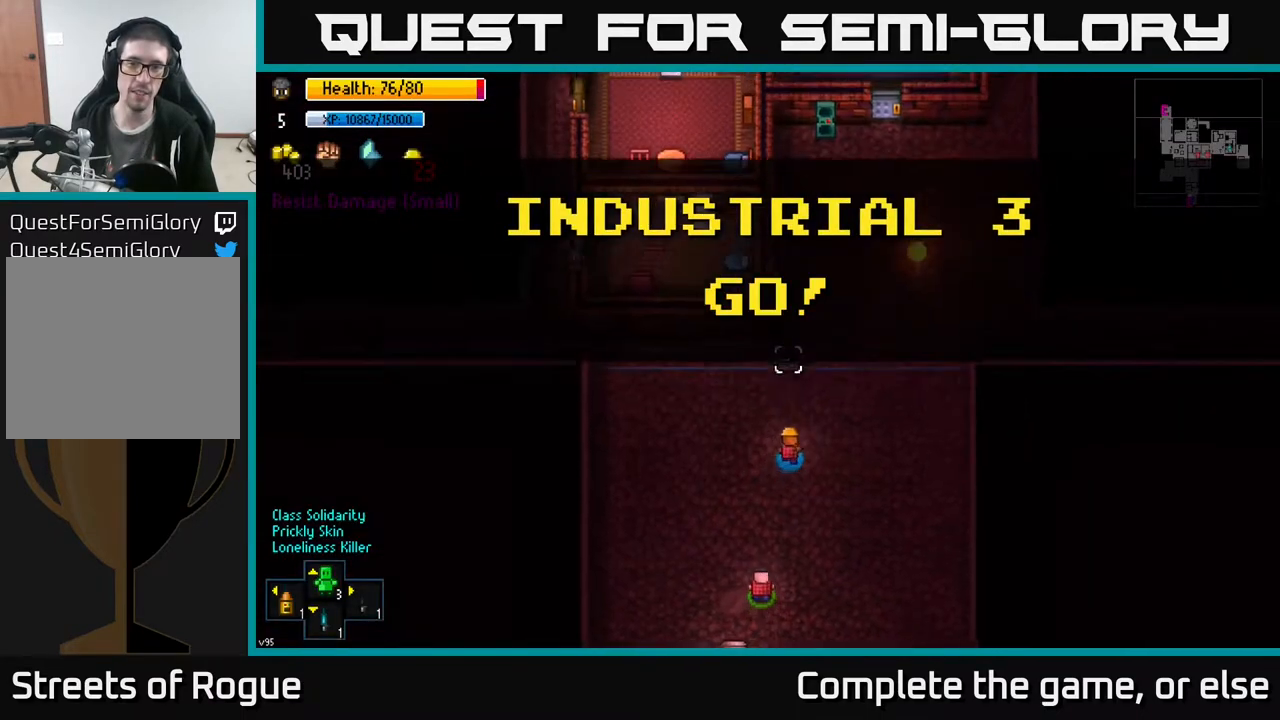
{"buttons": [], "left_stick": "up", "right_stick": "up", "events": []}
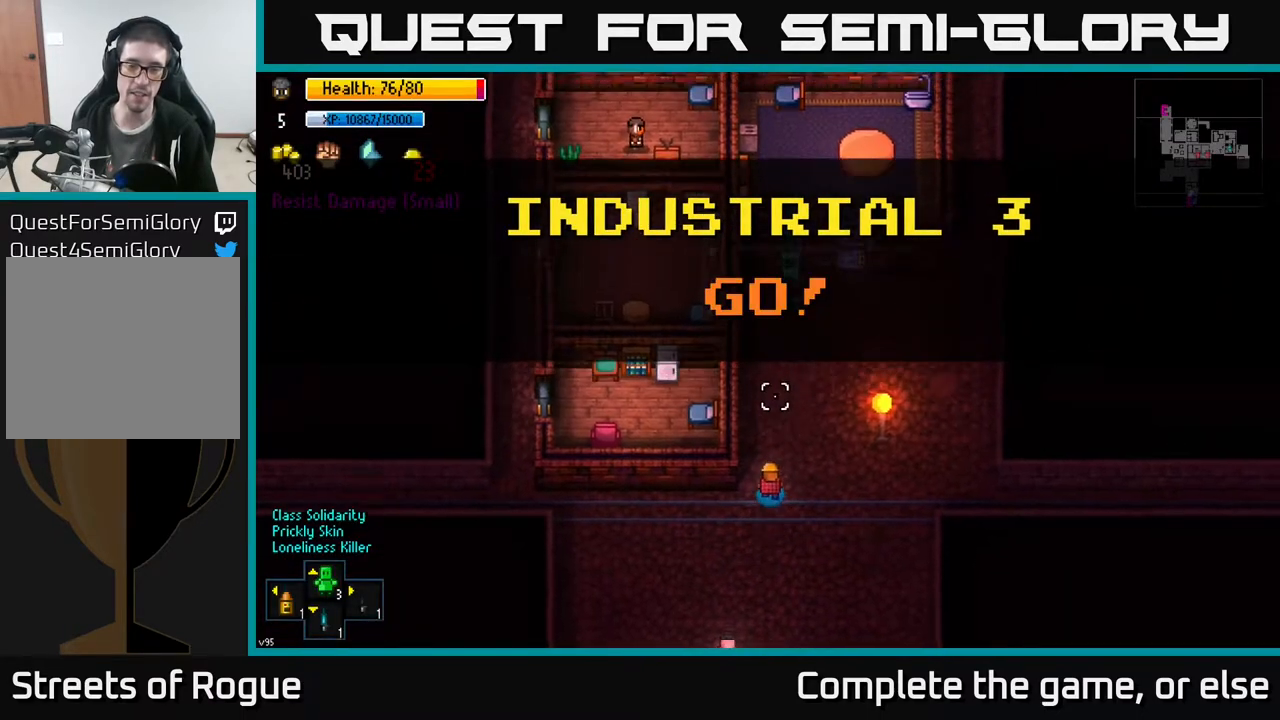
{"buttons": [], "left_stick": "up", "right_stick": "center", "events": [[100, "left_stick", "up-right"], [267, "left_stick", "up"], [267, "right_stick", "center"]]}
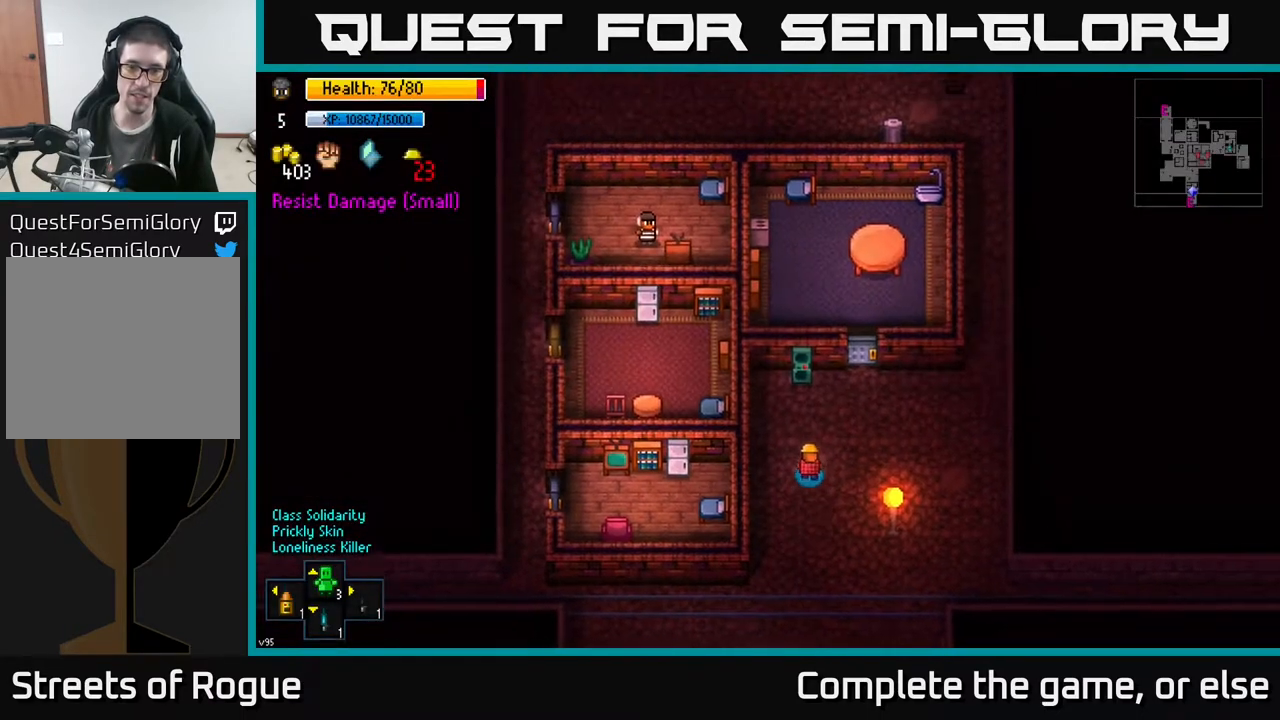
{"buttons": [], "left_stick": "center", "right_stick": "center", "events": [[267, "left_stick", "center"], [417, "A", "down"], [500, "A", "up"]]}
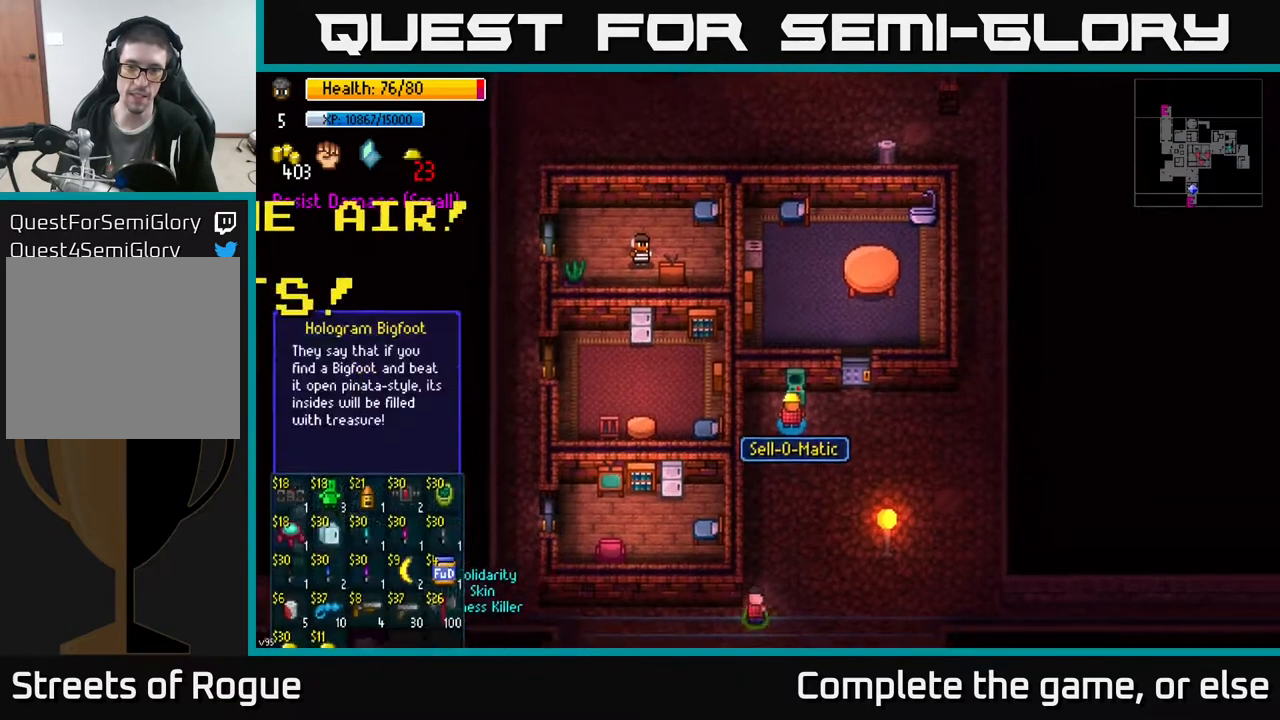
{"buttons": [], "left_stick": "center", "right_stick": "center", "events": []}
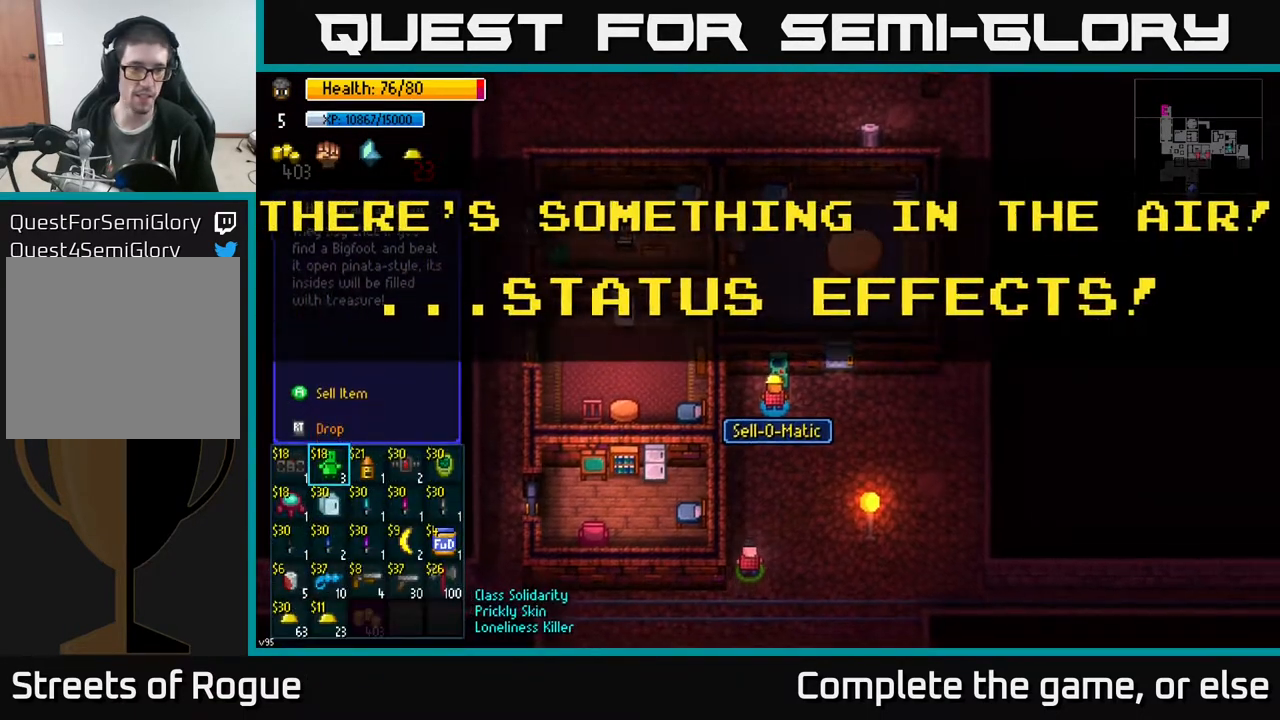
{"buttons": [], "left_stick": "center", "right_stick": "center", "events": []}
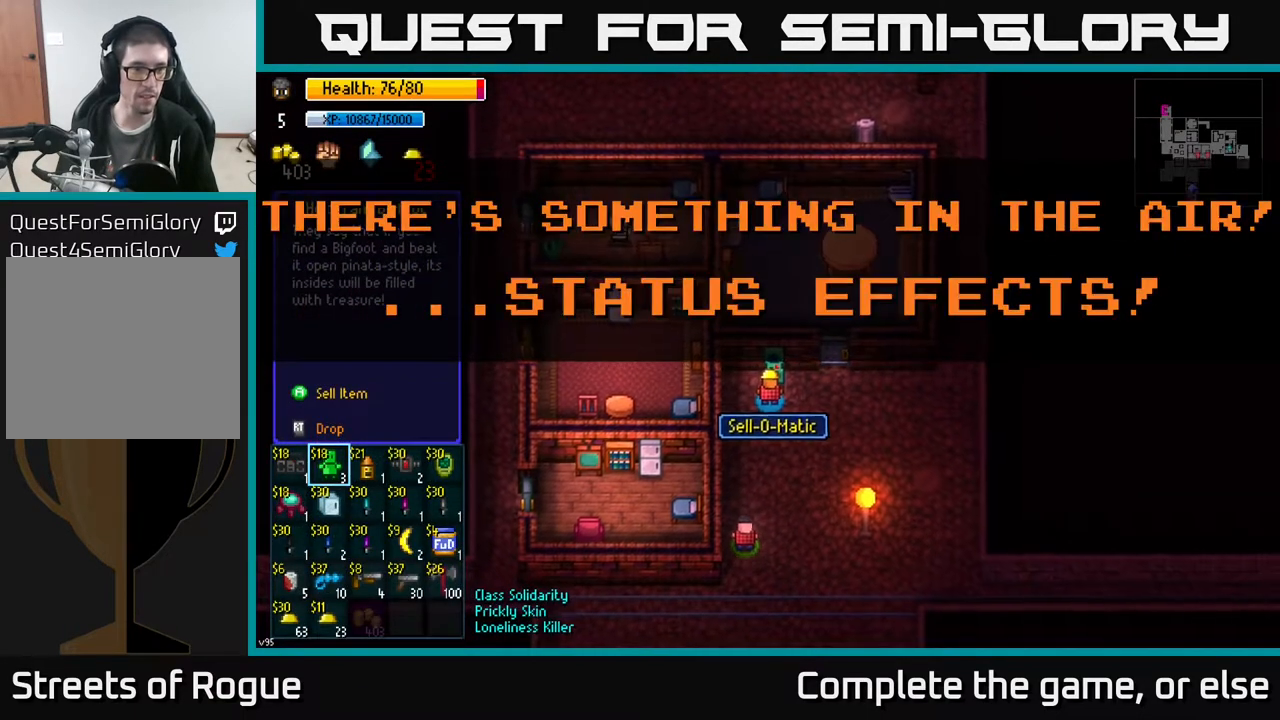
{"buttons": [], "left_stick": "center", "right_stick": "center", "events": []}
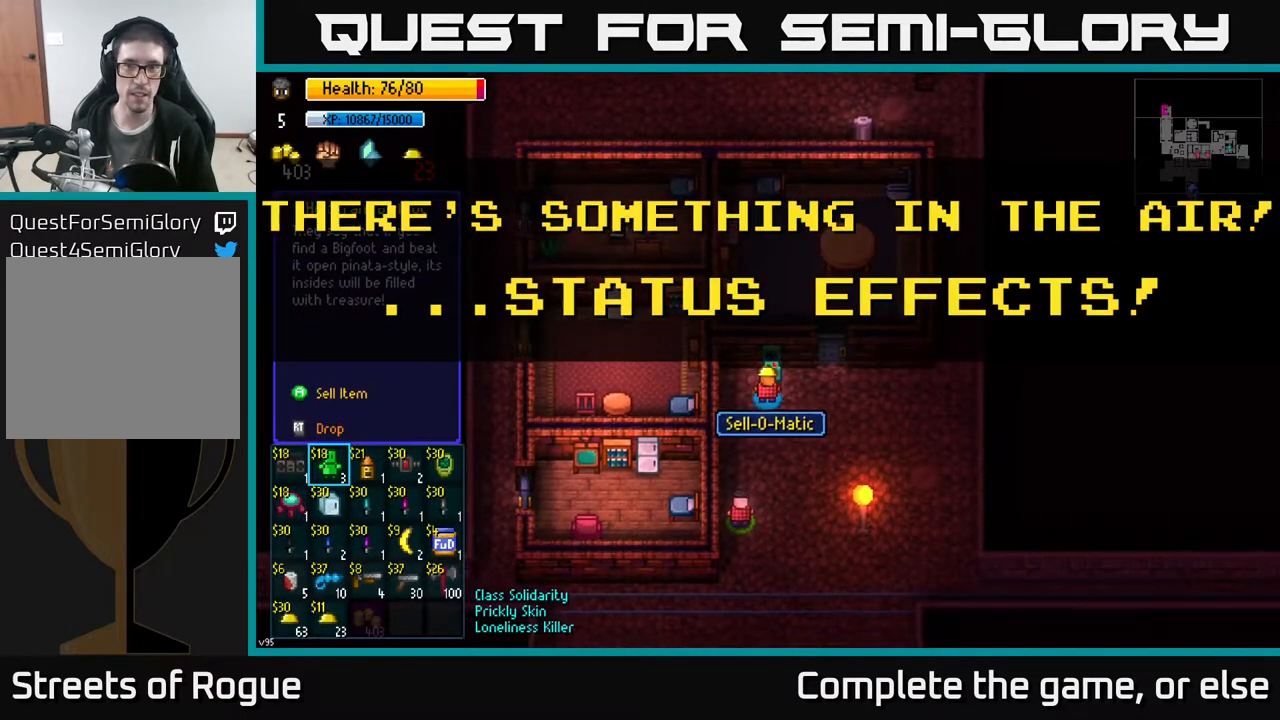
{"buttons": [], "left_stick": "down", "right_stick": "center", "events": [[467, "left_stick", "down"]]}
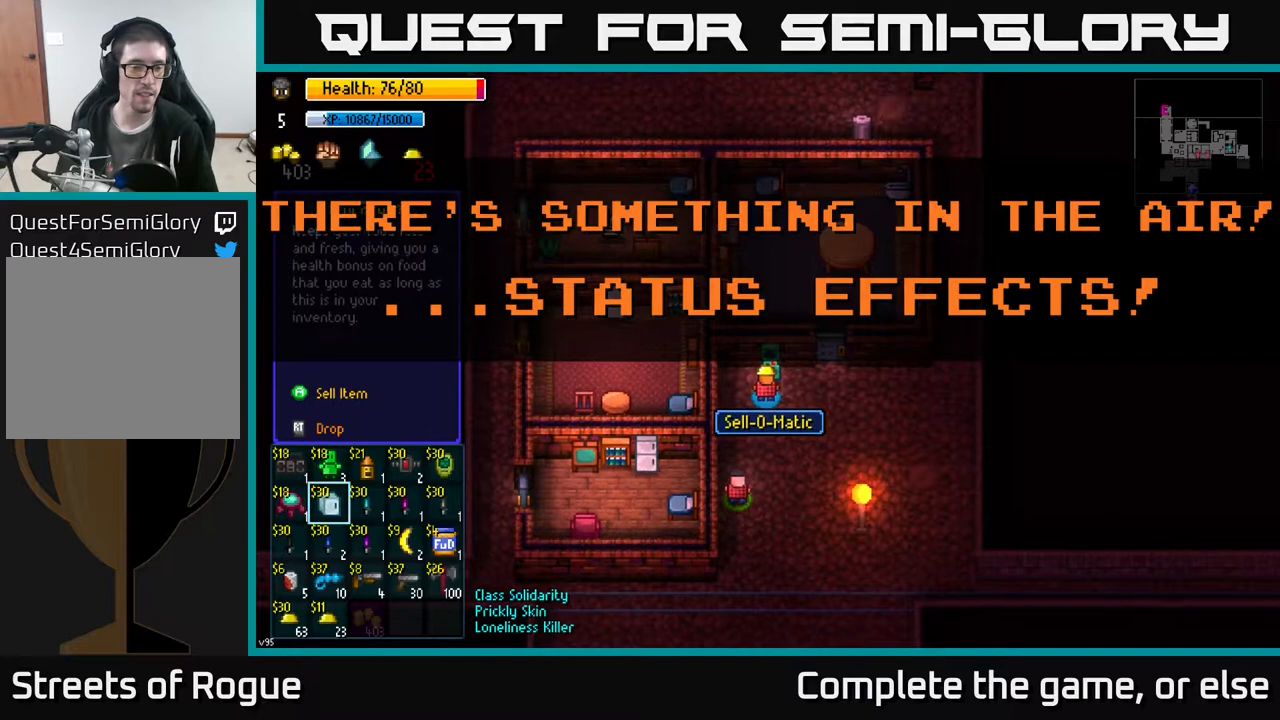
{"buttons": [], "left_stick": "center", "right_stick": "center", "events": [[200, "left_stick", "center"], [300, "left_stick", "down"], [467, "left_stick", "center"]]}
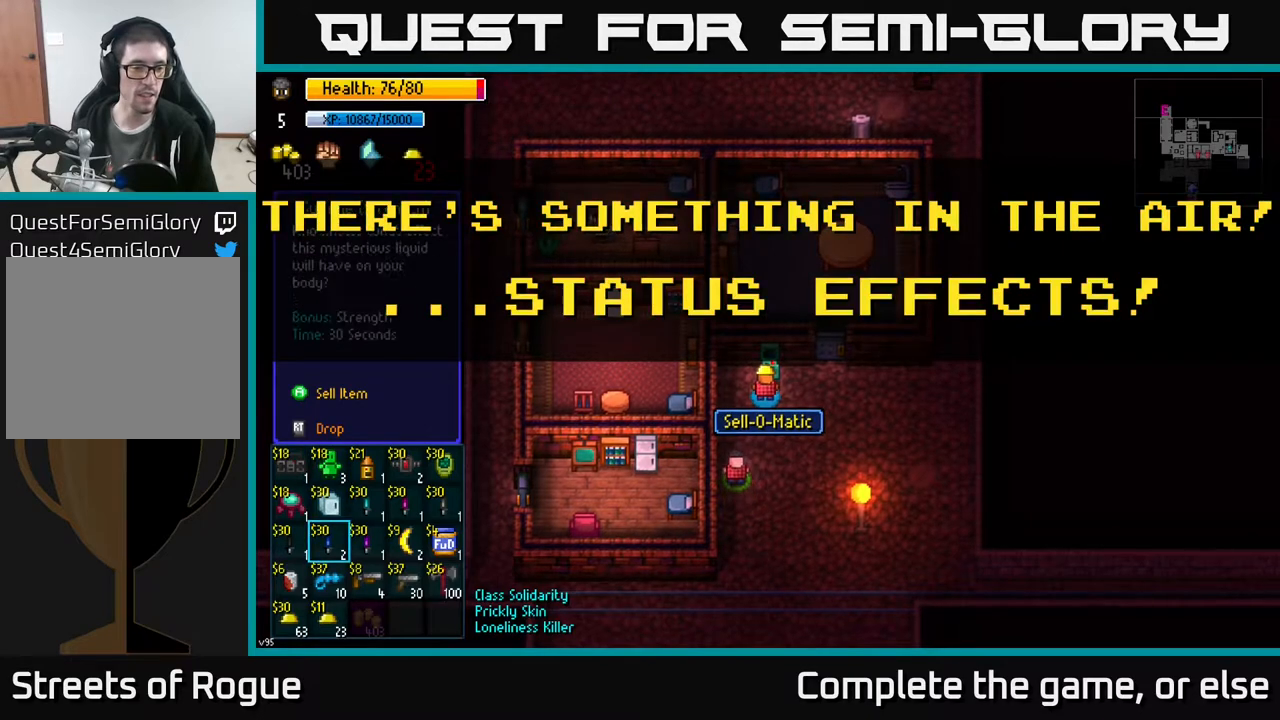
{"buttons": [], "left_stick": "center", "right_stick": "center", "events": []}
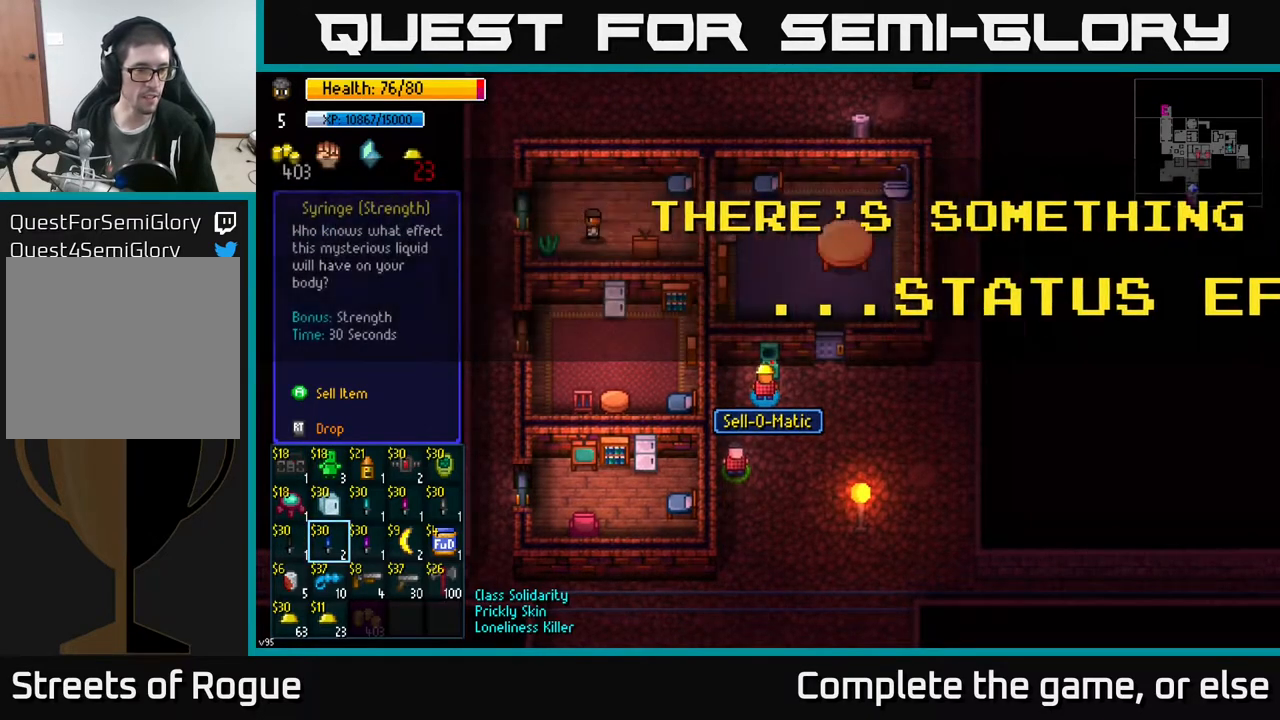
{"buttons": [], "left_stick": "center", "right_stick": "center", "events": []}
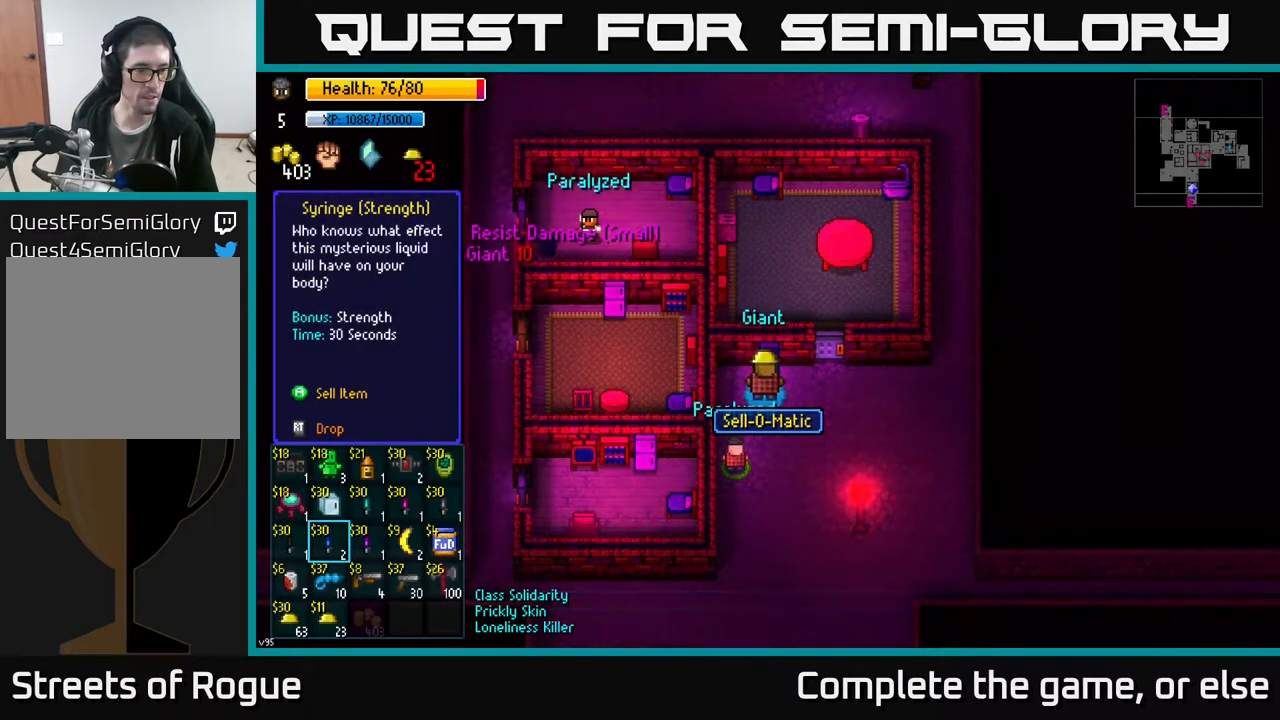
{"buttons": [], "left_stick": "center", "right_stick": "center", "events": [[50, "left_stick", "down"], [300, "left_stick", "center"]]}